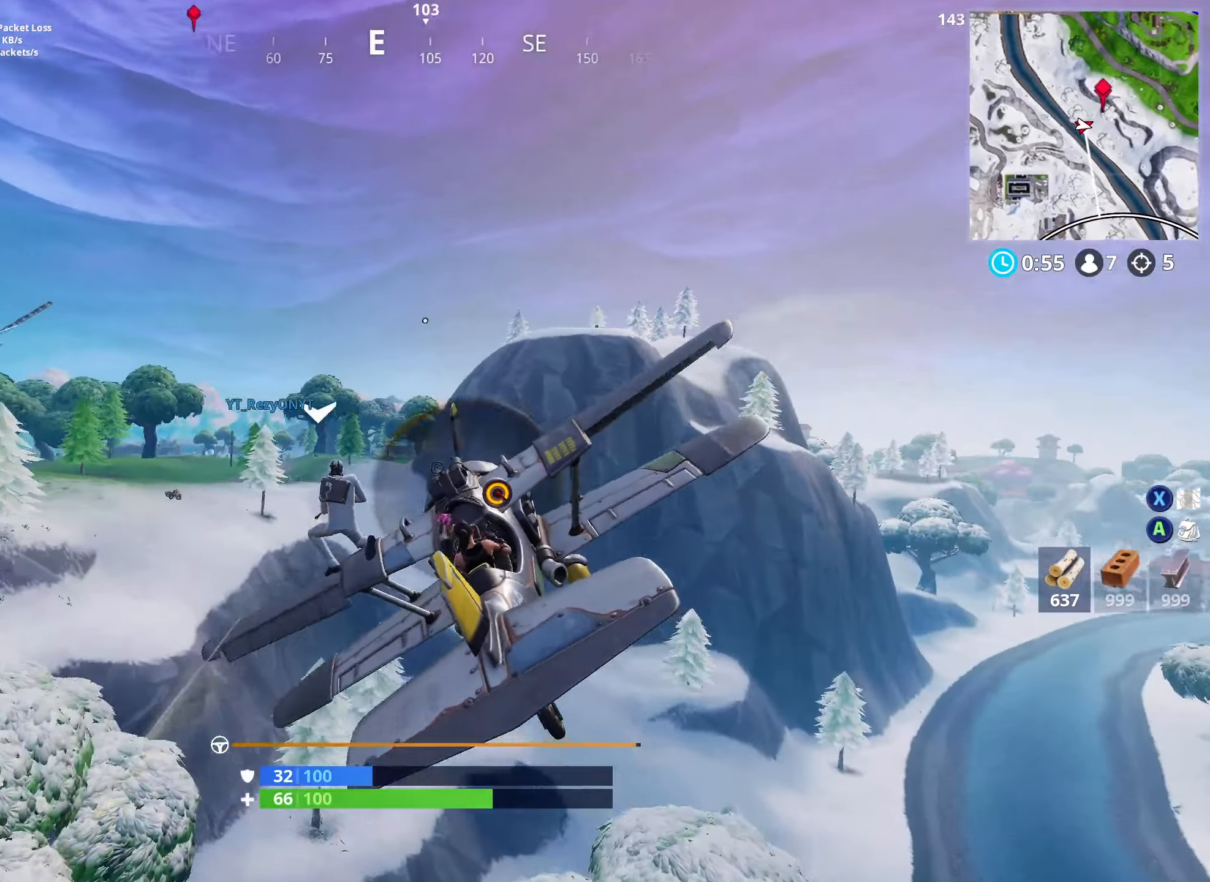
Gameplay with a controller (Xbox layout); each line is a JSON object with the inputs held at the frame after it. "events" lists button and stick changes between this image and that frame as [ms after this image, input, new state], when the widget could be followed in between.
{"buttons": [], "left_stick": "center", "right_stick": "down-left", "events": [[133, "right_stick", "down-left"], [200, "left_stick", "down-left"], [366, "left_stick", "down-right"], [433, "left_stick", "center"]]}
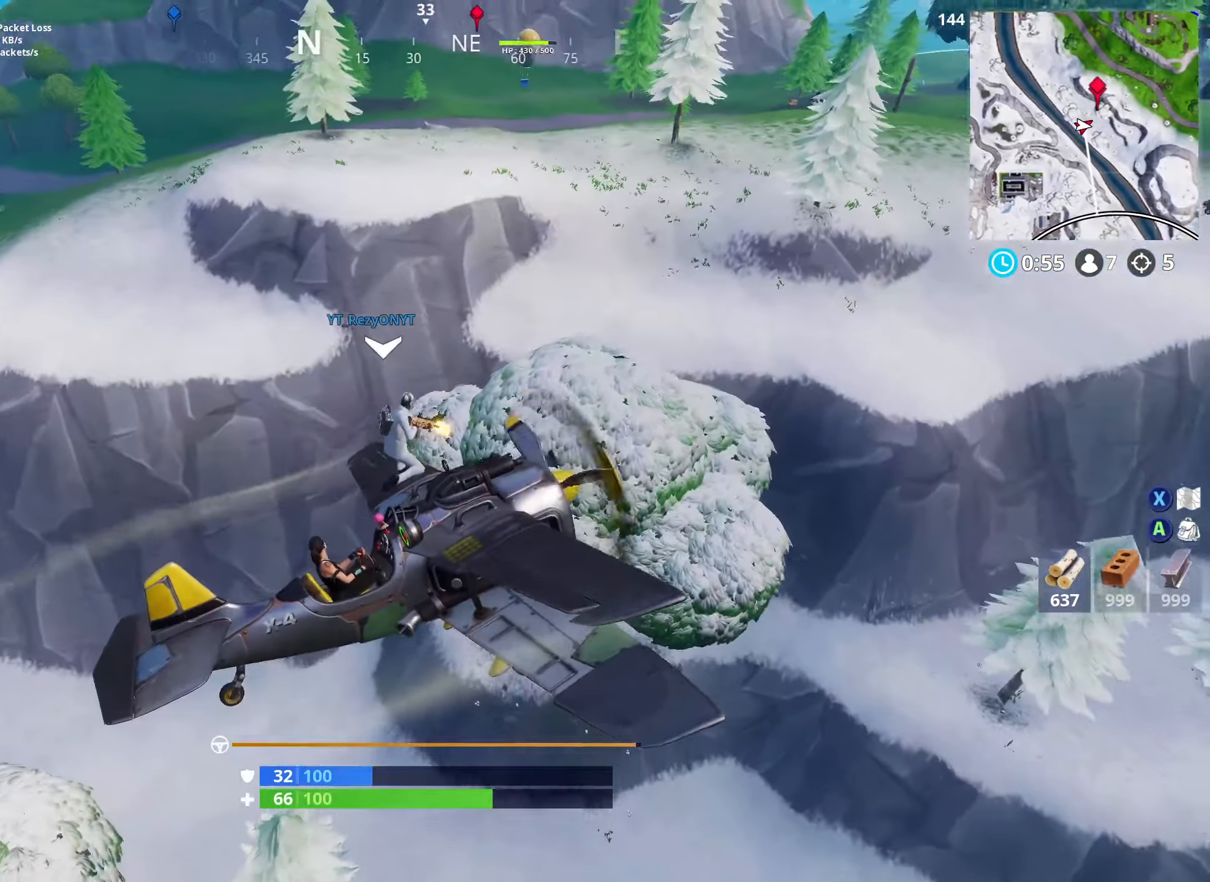
{"buttons": [], "left_stick": "center", "right_stick": "center", "events": [[66, "left_stick", "up-left"], [150, "right_stick", "down"], [166, "left_stick", "up-right"], [316, "left_stick", "center"], [416, "right_stick", "center"]]}
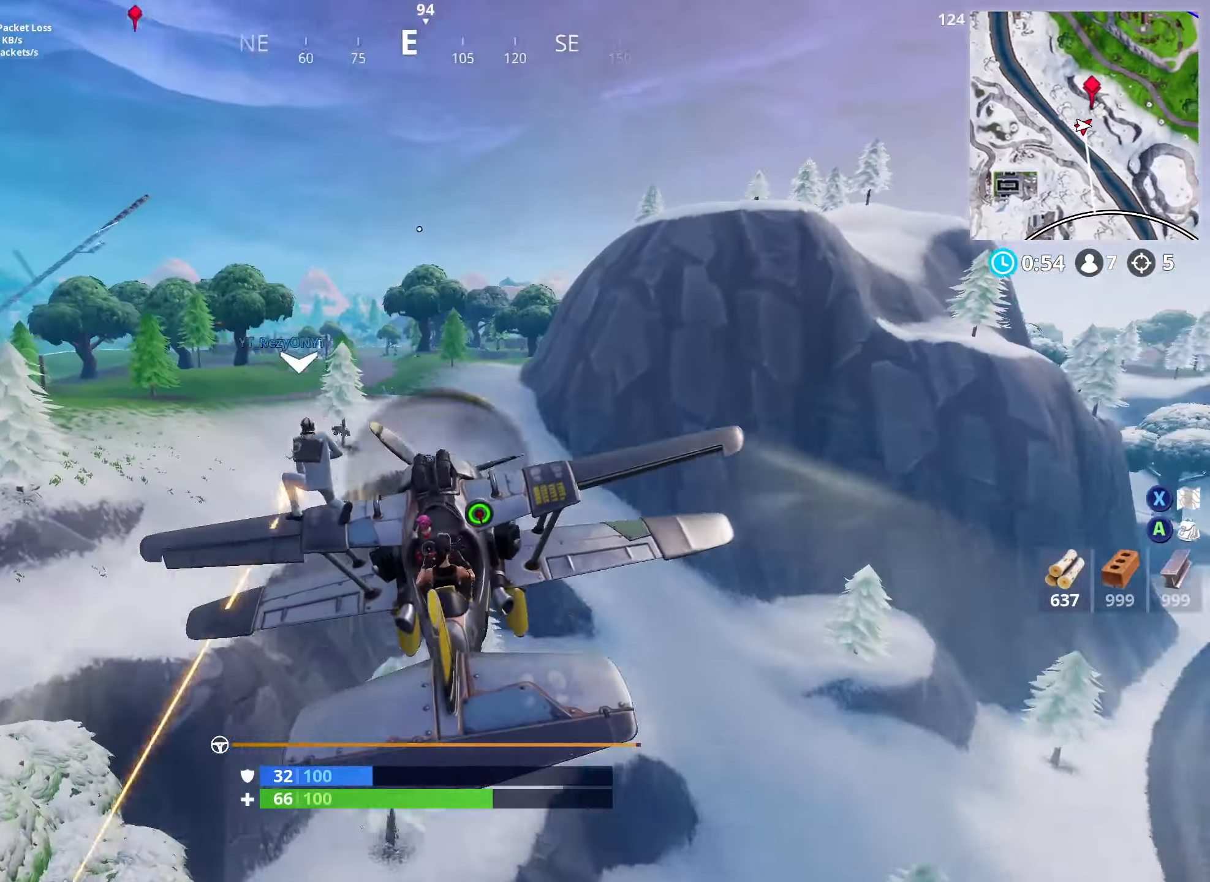
{"buttons": [], "left_stick": "center", "right_stick": "center", "events": [[66, "left_stick", "up-right"], [166, "left_stick", "up"], [416, "left_stick", "center"]]}
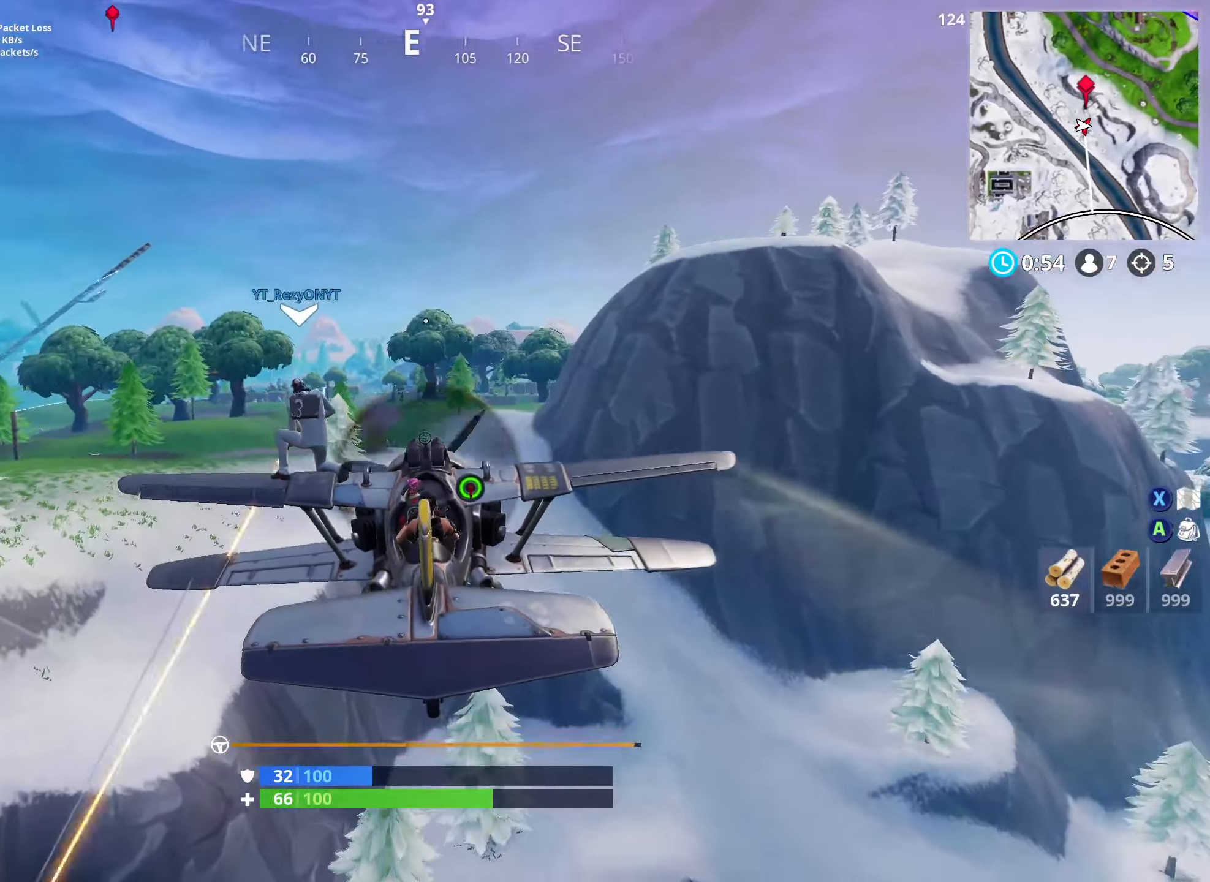
{"buttons": [], "left_stick": "left", "right_stick": "center", "events": [[50, "left_stick", "up-left"], [150, "left_stick", "center"], [250, "left_stick", "right"], [383, "left_stick", "center"], [483, "left_stick", "left"]]}
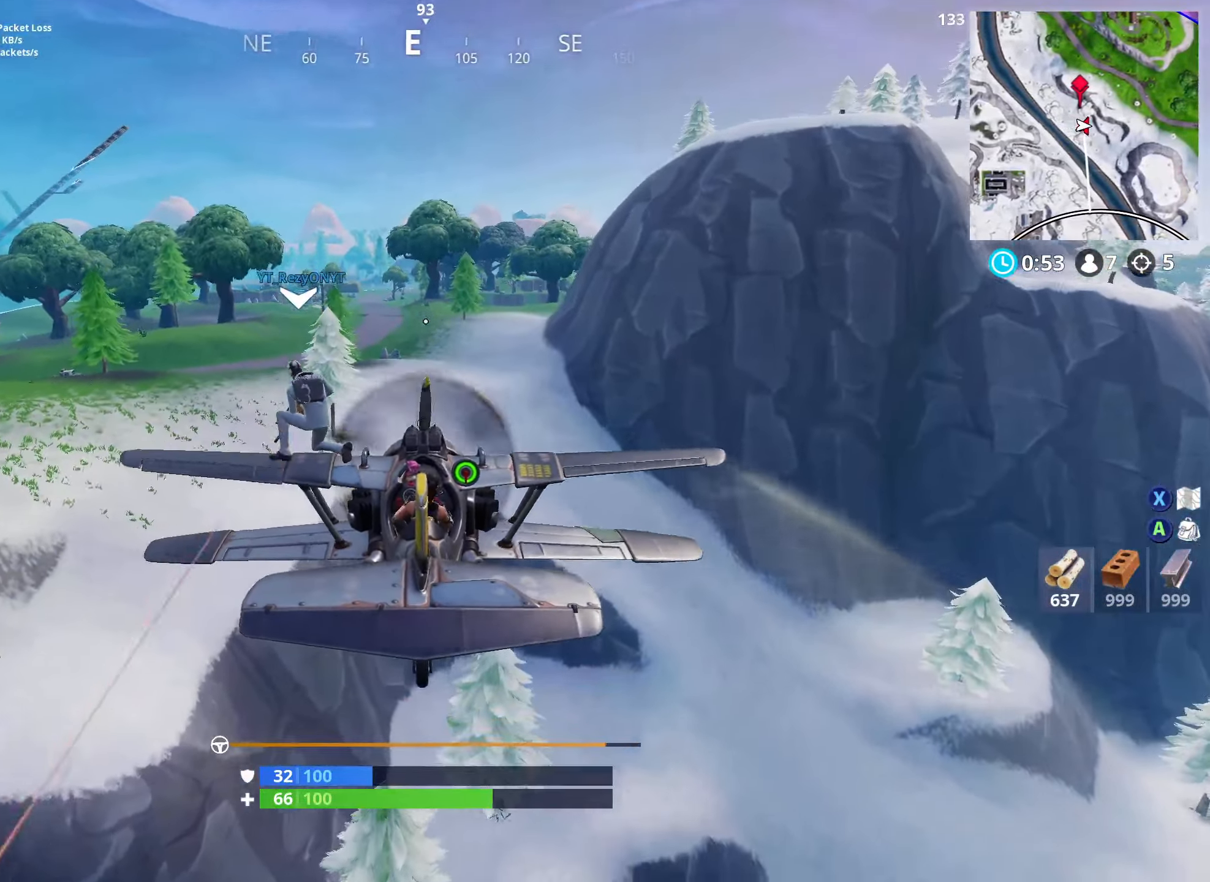
{"buttons": [], "left_stick": "center", "right_stick": "center", "events": [[33, "left_stick", "down-left"], [166, "left_stick", "center"], [250, "left_stick", "down-right"], [300, "left_stick", "down"], [466, "left_stick", "center"]]}
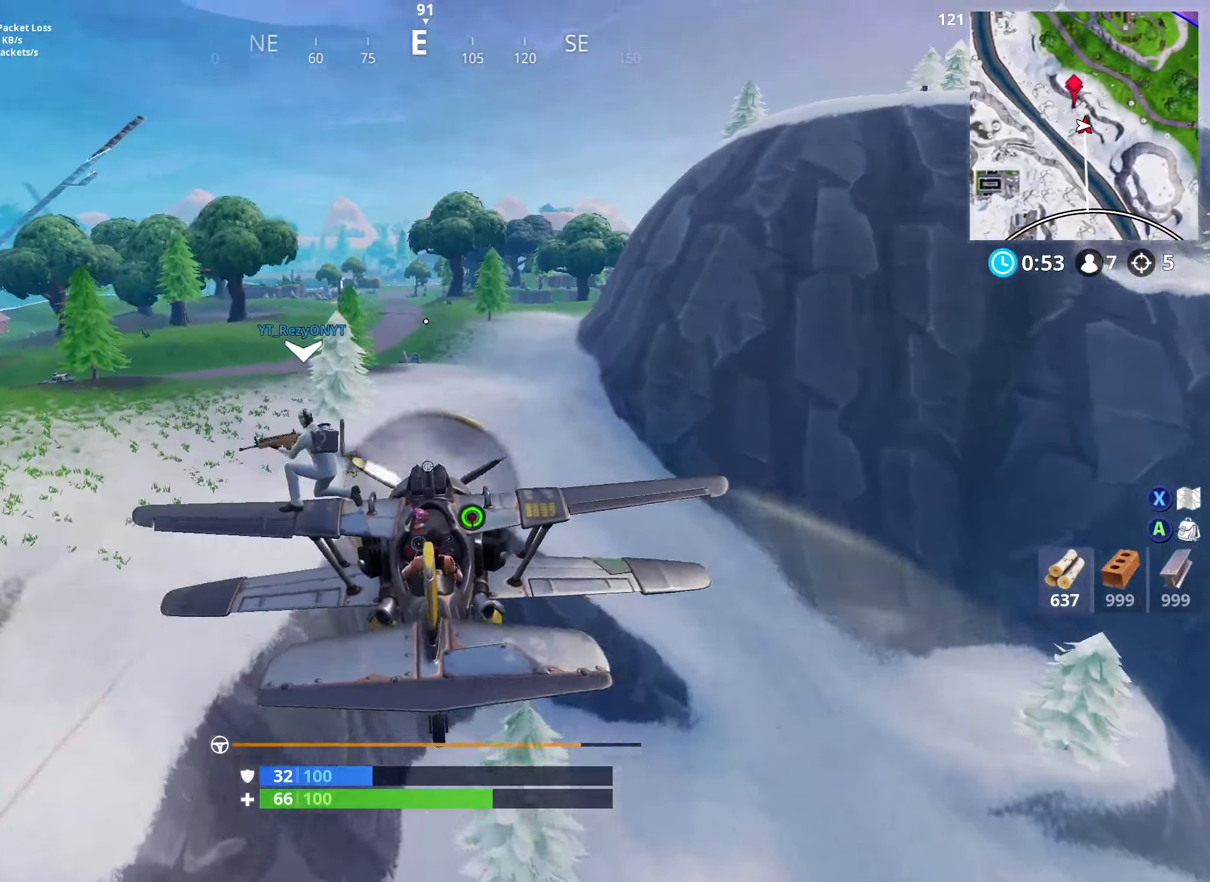
{"buttons": [], "left_stick": "center", "right_stick": "down-left", "events": [[33, "right_stick", "down-left"], [84, "left_stick", "down-right"], [167, "left_stick", "center"], [317, "left_stick", "down"], [434, "left_stick", "center"]]}
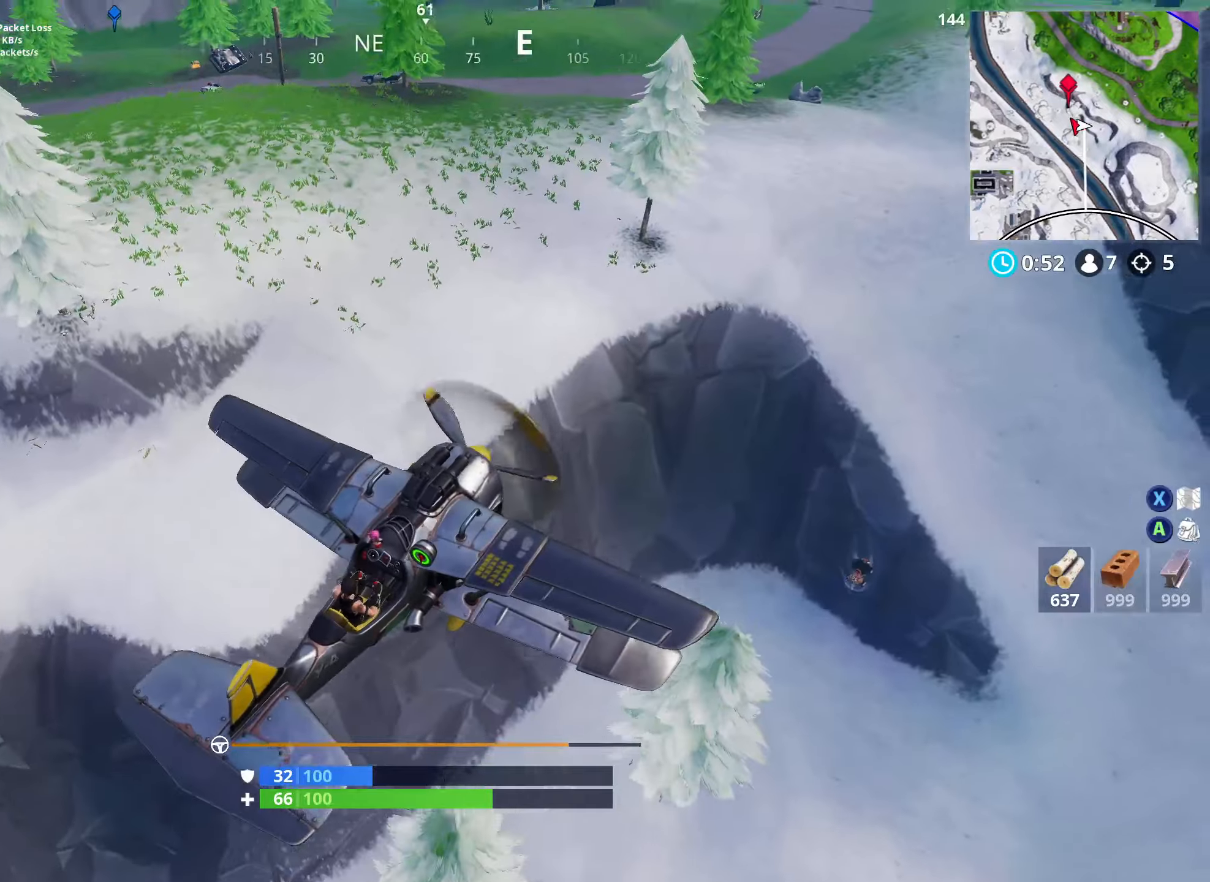
{"buttons": ["L2", "R1"], "left_stick": "up-right", "right_stick": "down", "events": [[17, "right_stick", "down"], [117, "left_stick", "right"], [200, "L2", "down"], [217, "left_stick", "up-right"], [417, "R1", "down"]]}
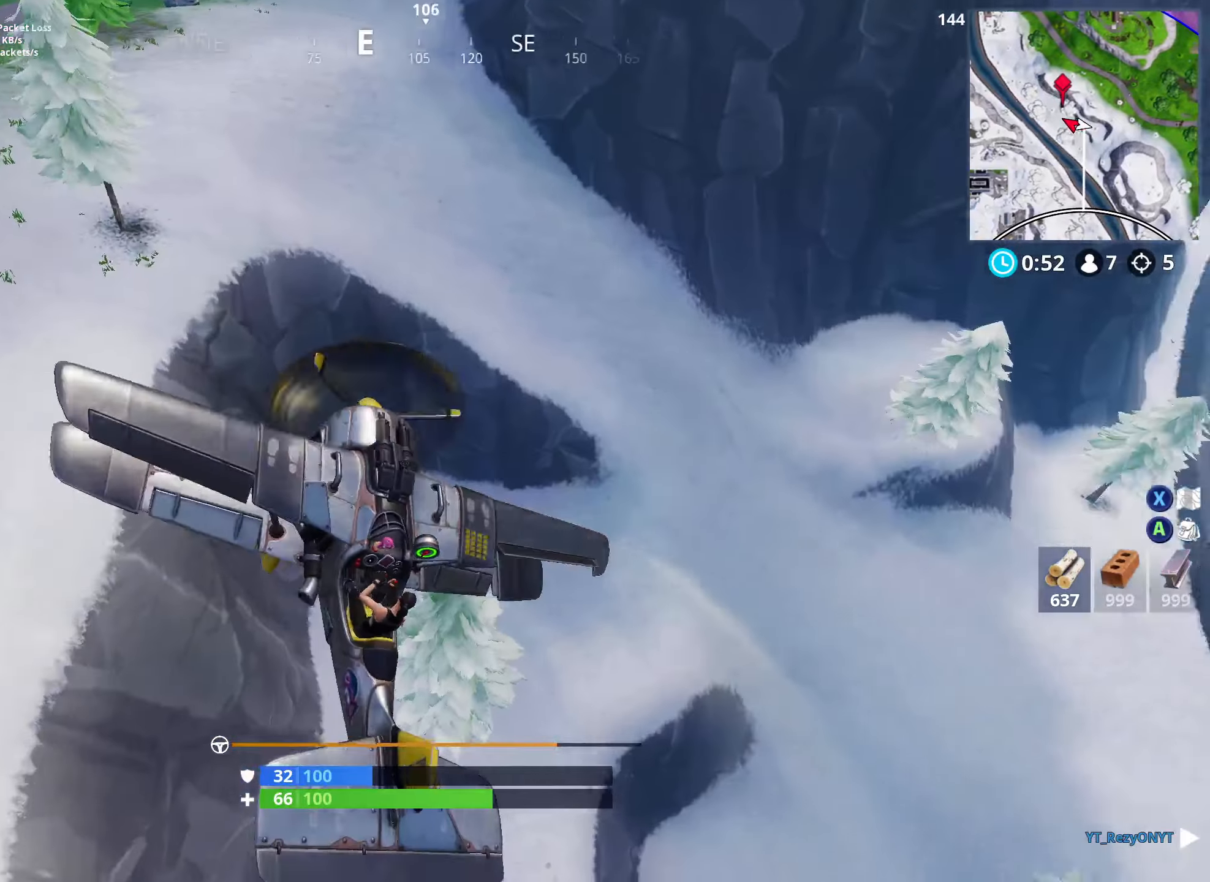
{"buttons": ["L2", "R1"], "left_stick": "up", "right_stick": "down", "events": [[167, "left_stick", "up"]]}
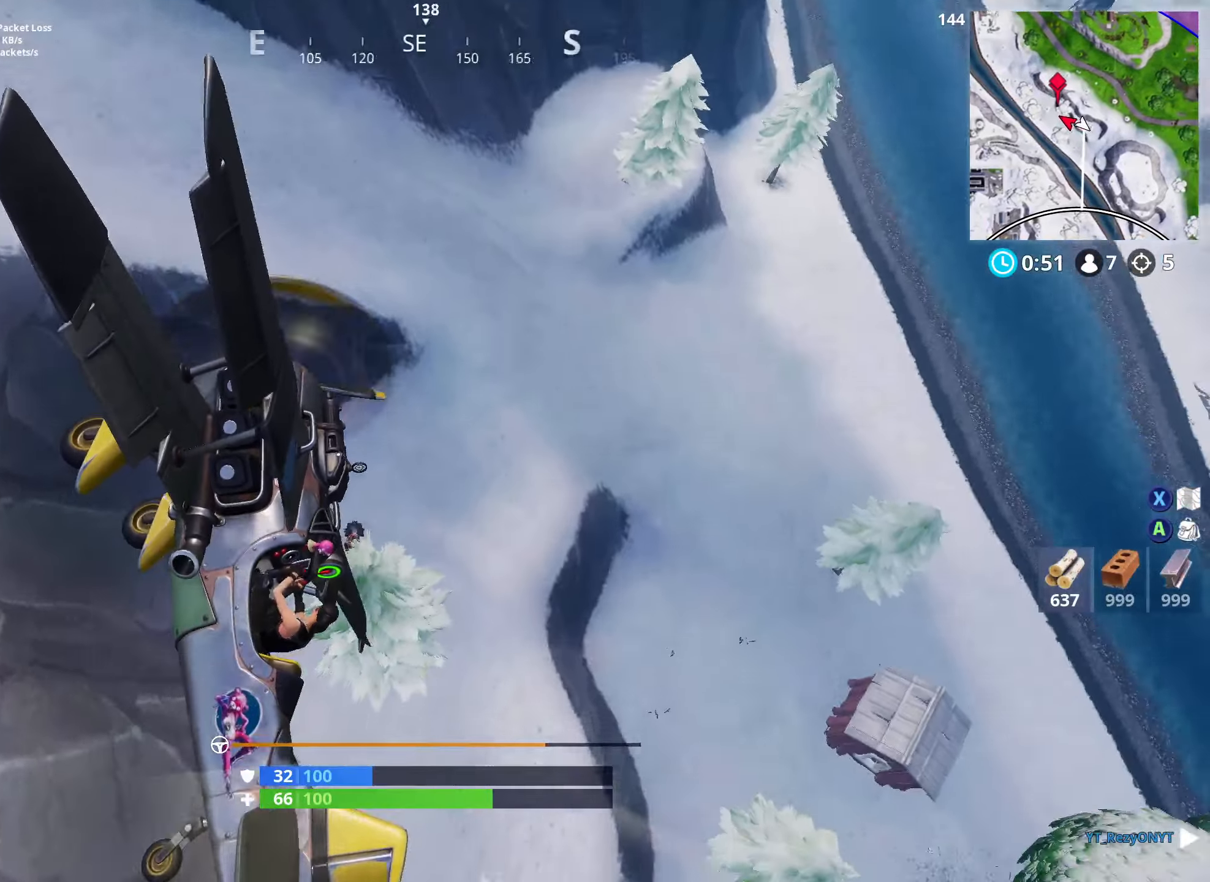
{"buttons": ["R1"], "left_stick": "up-right", "right_stick": "down", "events": [[200, "left_stick", "up-right"], [384, "L2", "up"]]}
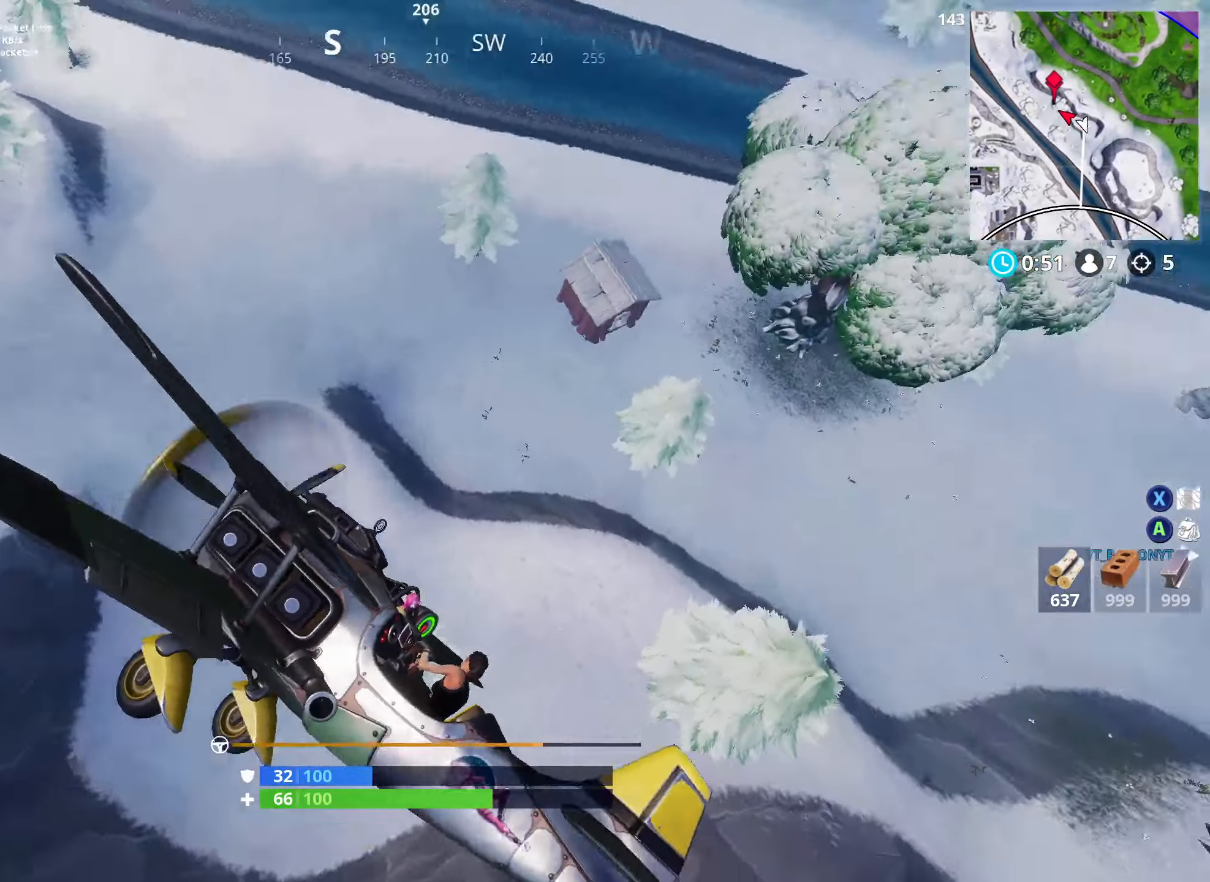
{"buttons": ["L2", "R1"], "left_stick": "up-right", "right_stick": "down-right", "events": [[100, "right_stick", "down-right"], [217, "L2", "down"]]}
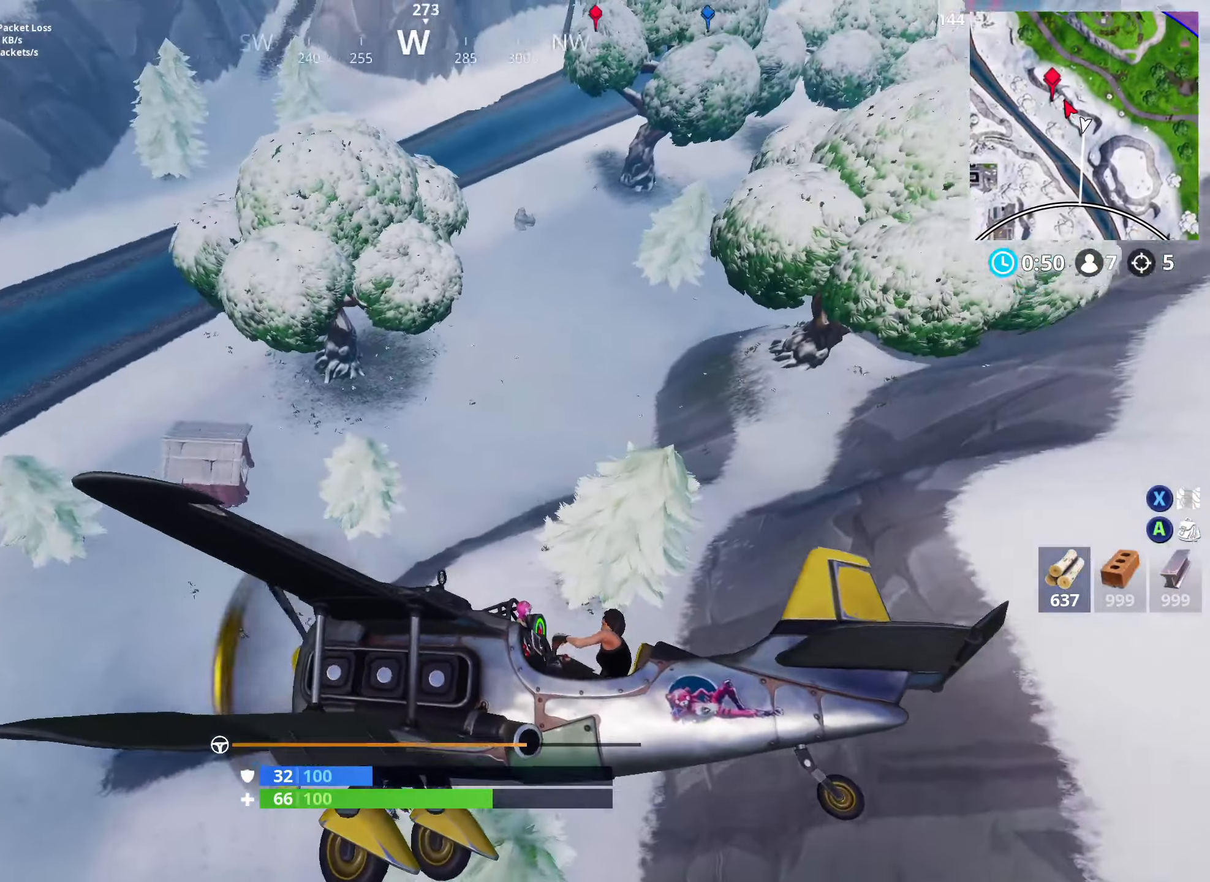
{"buttons": ["X", "L2", "R1"], "left_stick": "up-right", "right_stick": "center", "events": [[234, "right_stick", "center"], [384, "X", "down"]]}
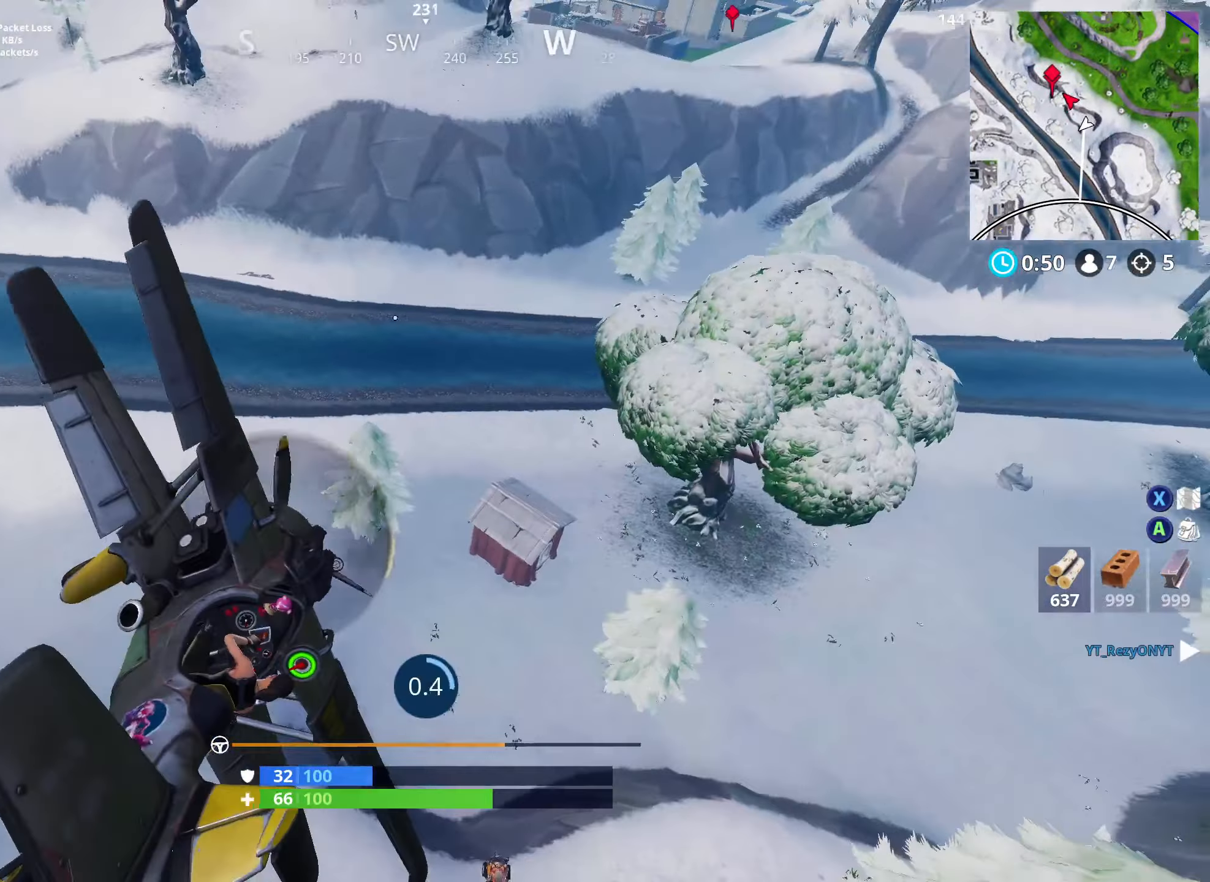
{"buttons": ["X", "L2", "R1"], "left_stick": "up-right", "right_stick": "center", "events": []}
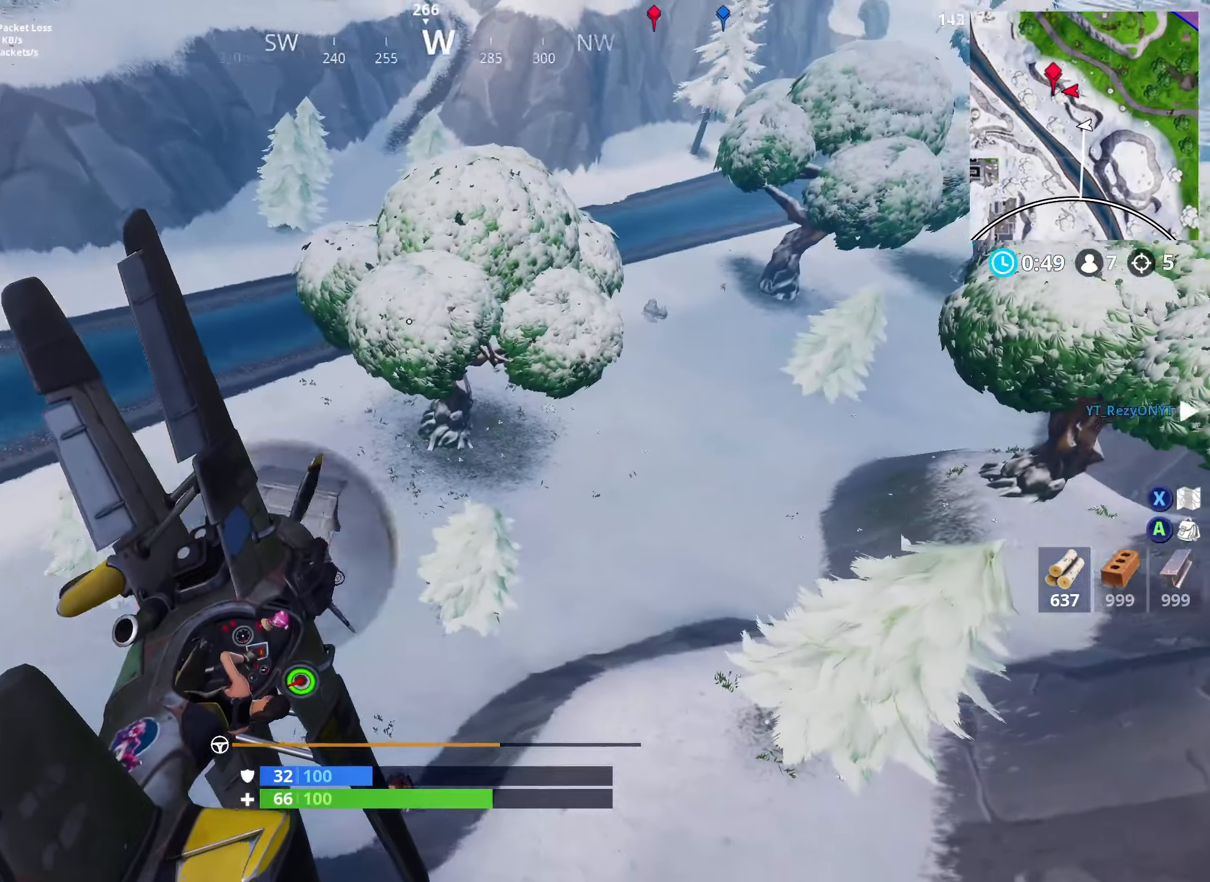
{"buttons": [], "left_stick": "right", "right_stick": "up-right", "events": [[50, "left_stick", "right"], [84, "X", "up"], [200, "right_stick", "down-right"], [250, "L2", "up"], [317, "R1", "up"], [484, "right_stick", "up-right"]]}
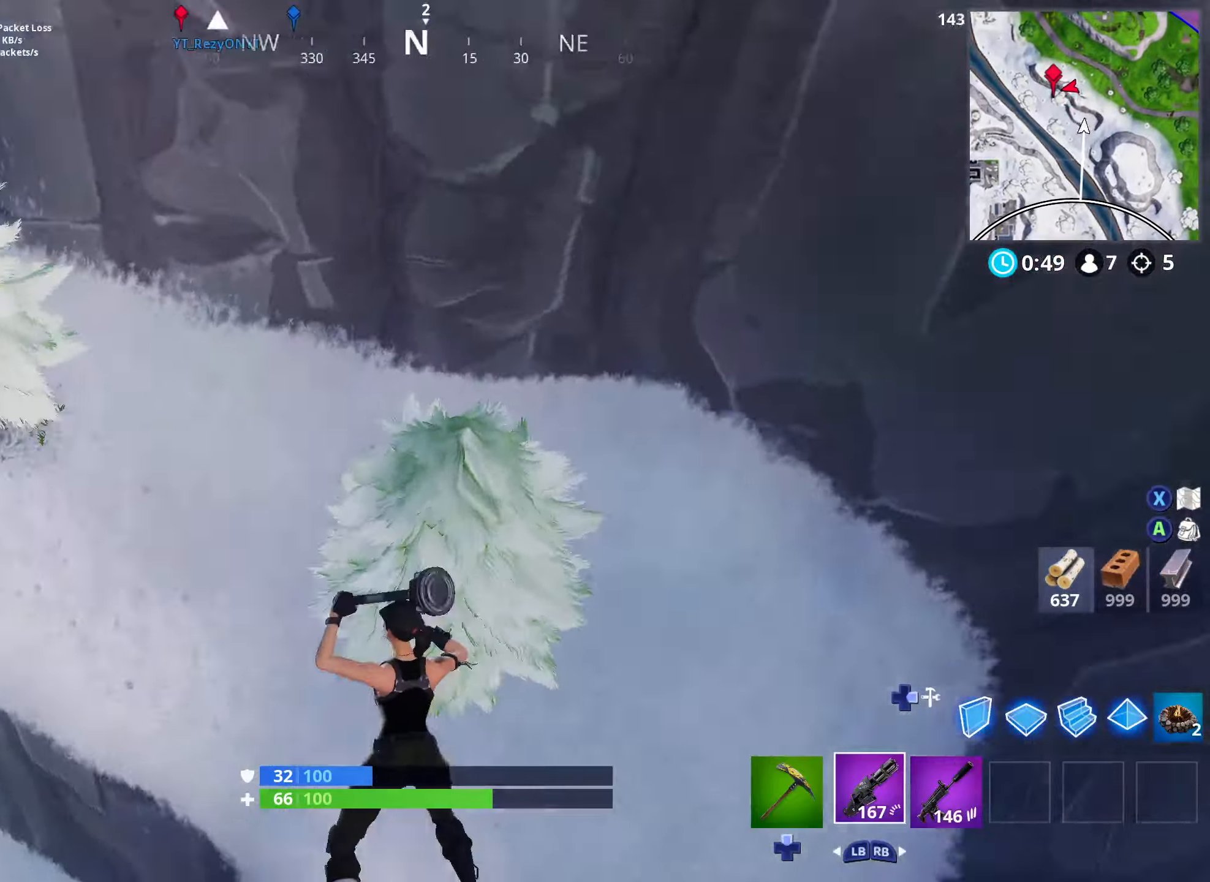
{"buttons": [], "left_stick": "up-right", "right_stick": "right", "events": [[134, "right_stick", "center"], [284, "left_stick", "up-right"], [317, "right_stick", "right"]]}
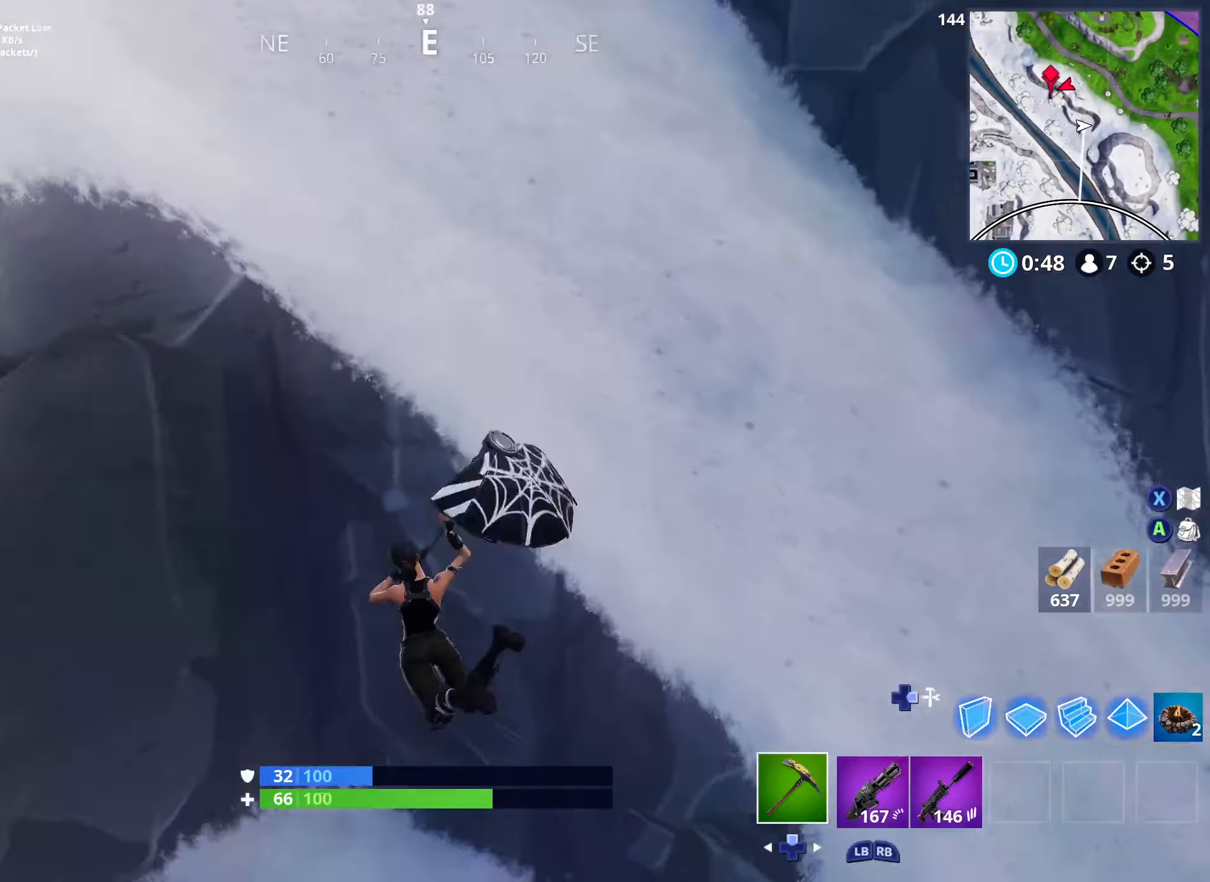
{"buttons": [], "left_stick": "down-left", "right_stick": "right", "events": [[34, "left_stick", "up"], [50, "right_stick", "center"], [134, "right_stick", "down-right"], [184, "left_stick", "up-left"], [184, "right_stick", "right"], [384, "left_stick", "down-left"]]}
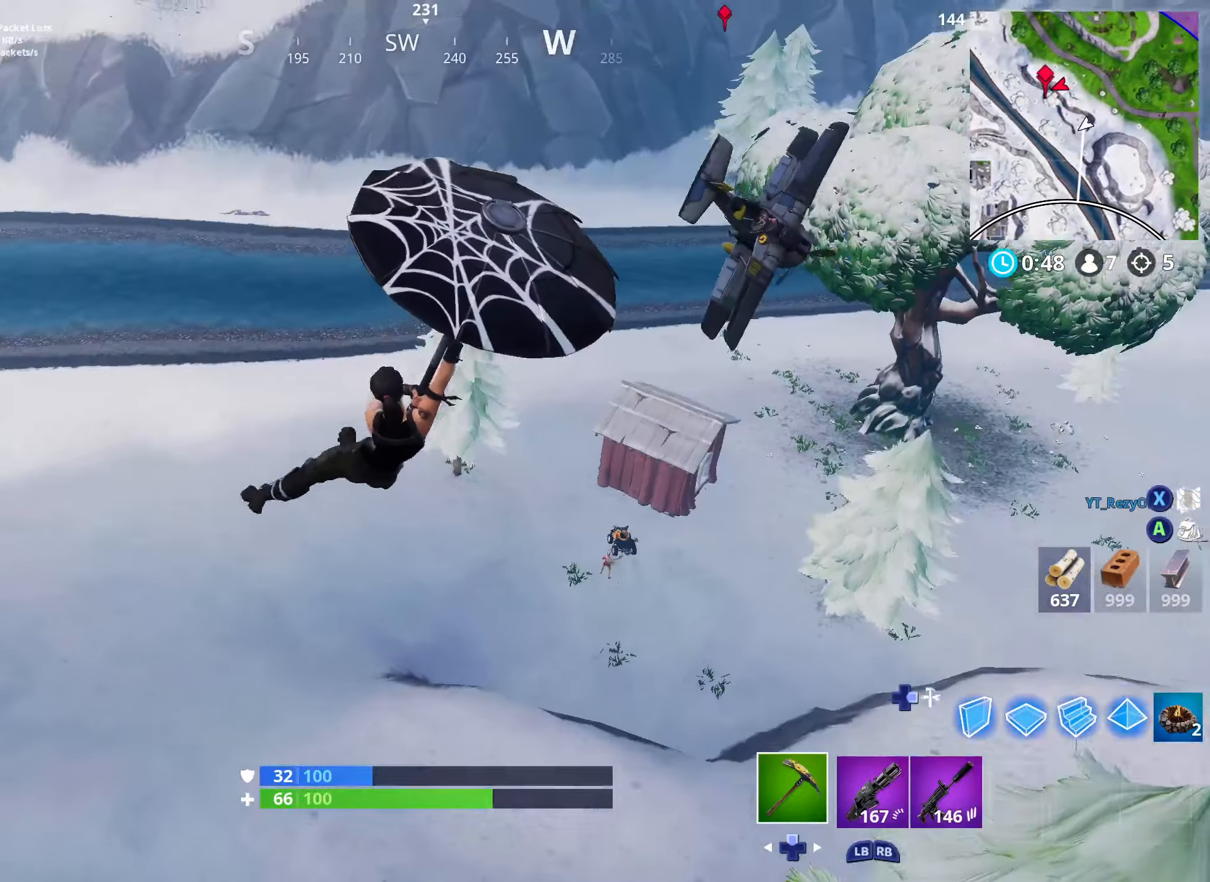
{"buttons": [], "left_stick": "left", "right_stick": "center", "events": [[17, "right_stick", "center"], [134, "right_stick", "down-right"], [184, "R1", "down"], [184, "left_stick", "left"], [267, "R1", "up"], [350, "R1", "down"], [467, "R1", "up"], [467, "right_stick", "center"]]}
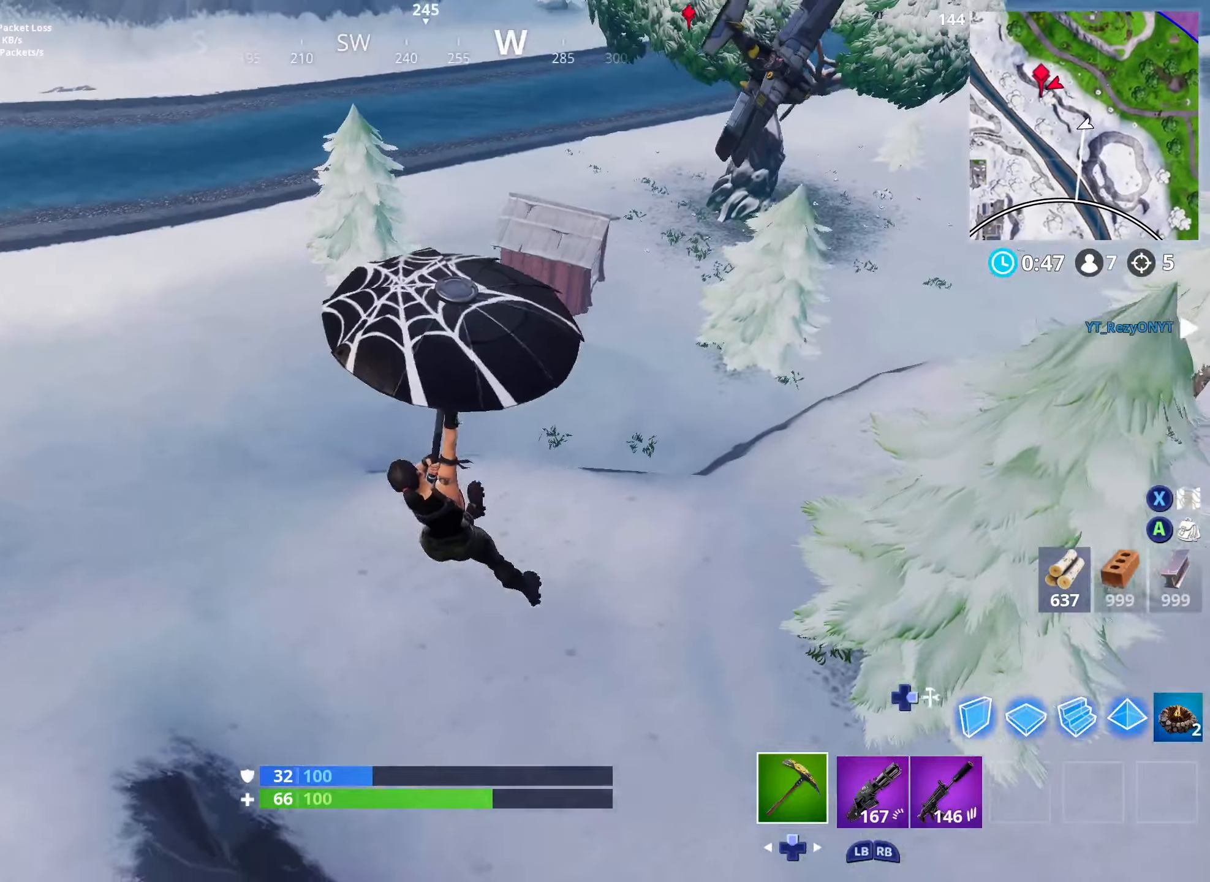
{"buttons": [], "left_stick": "up-right", "right_stick": "right", "events": [[100, "right_stick", "up"], [167, "left_stick", "center"], [250, "left_stick", "left"], [350, "right_stick", "up-right"], [384, "left_stick", "up"], [467, "right_stick", "right"], [500, "left_stick", "up-right"]]}
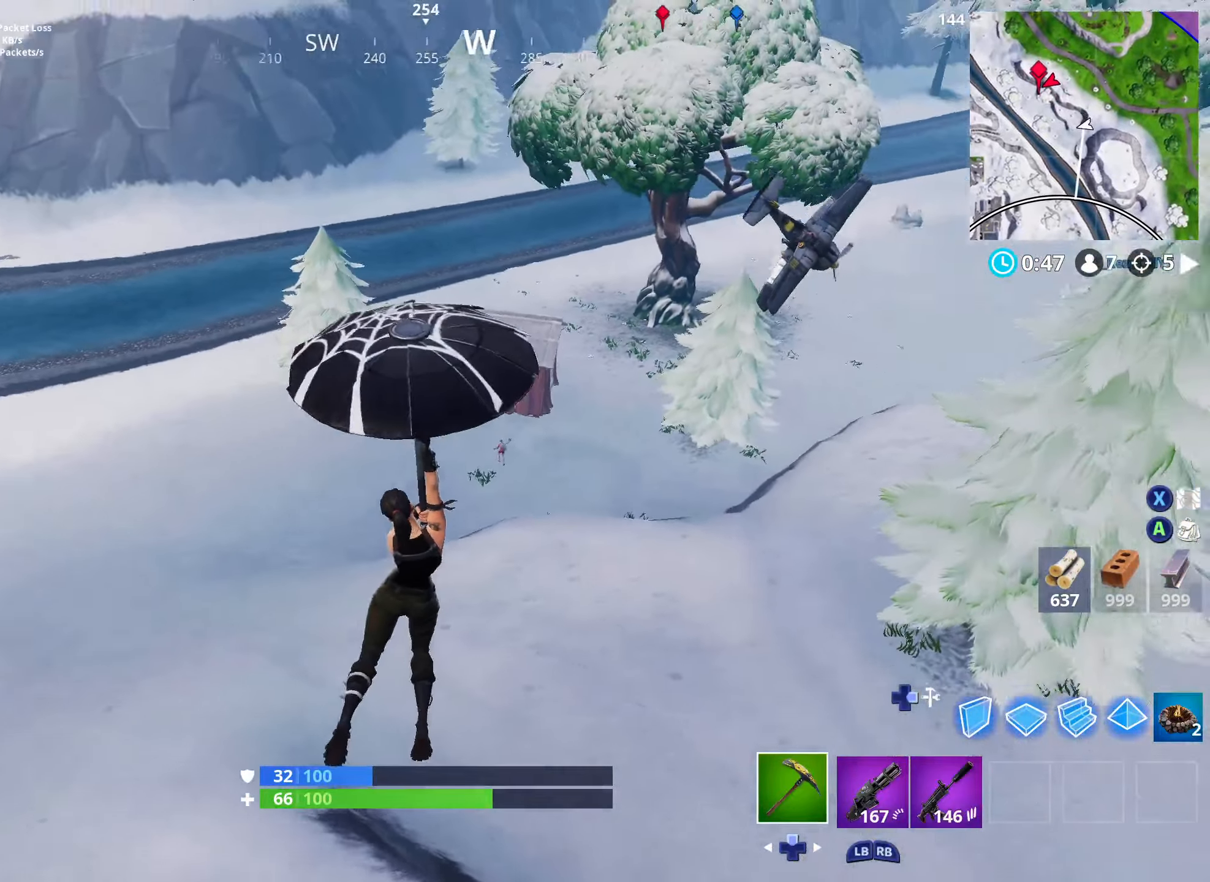
{"buttons": ["R1"], "left_stick": "down-left", "right_stick": "up", "events": [[100, "right_stick", "center"], [117, "left_stick", "up"], [184, "B", "down"], [267, "B", "up"], [384, "left_stick", "down-left"], [434, "R1", "down"], [467, "right_stick", "up"]]}
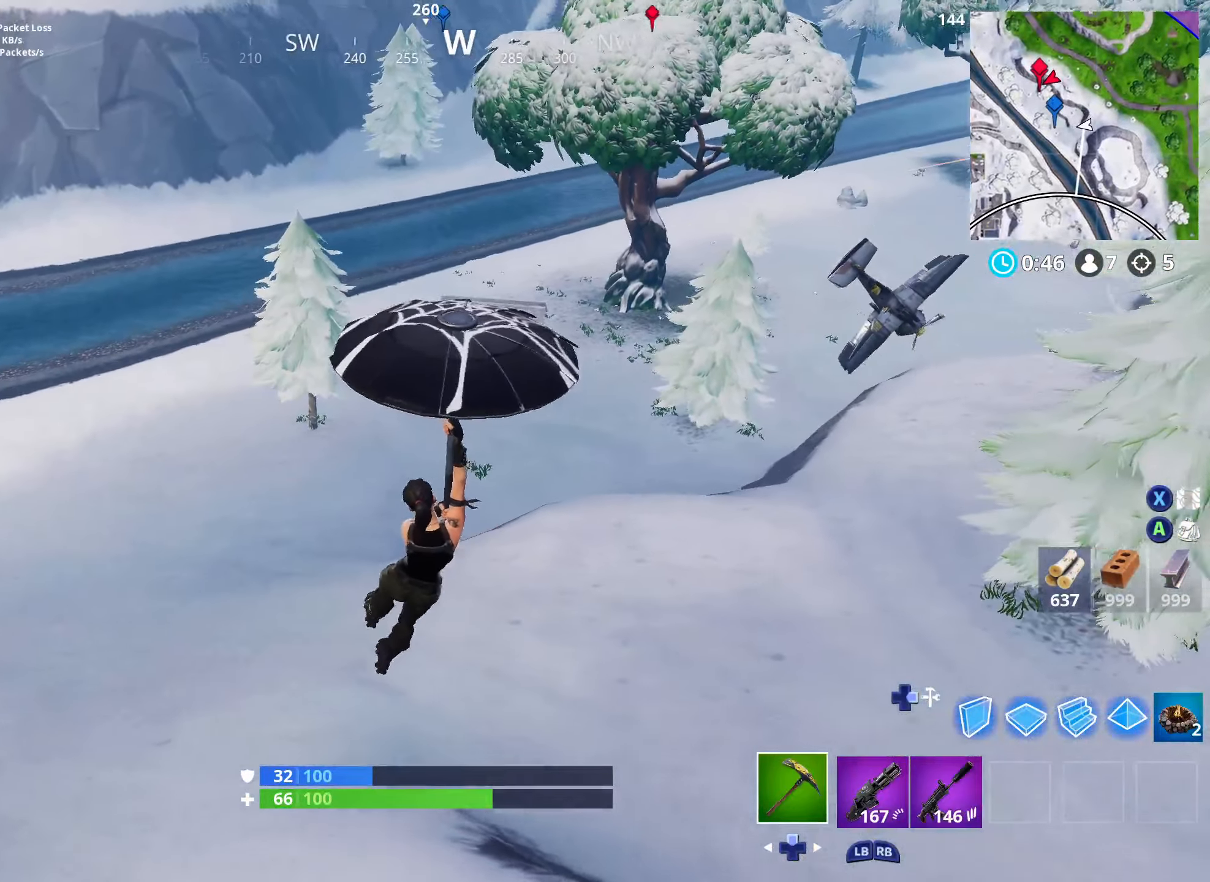
{"buttons": ["R1"], "left_stick": "down-right", "right_stick": "center", "events": [[50, "R1", "up"], [84, "left_stick", "left"], [100, "R1", "down"], [217, "R1", "up"], [217, "right_stick", "center"], [284, "left_stick", "down-left"], [484, "R1", "down"], [484, "left_stick", "down-right"]]}
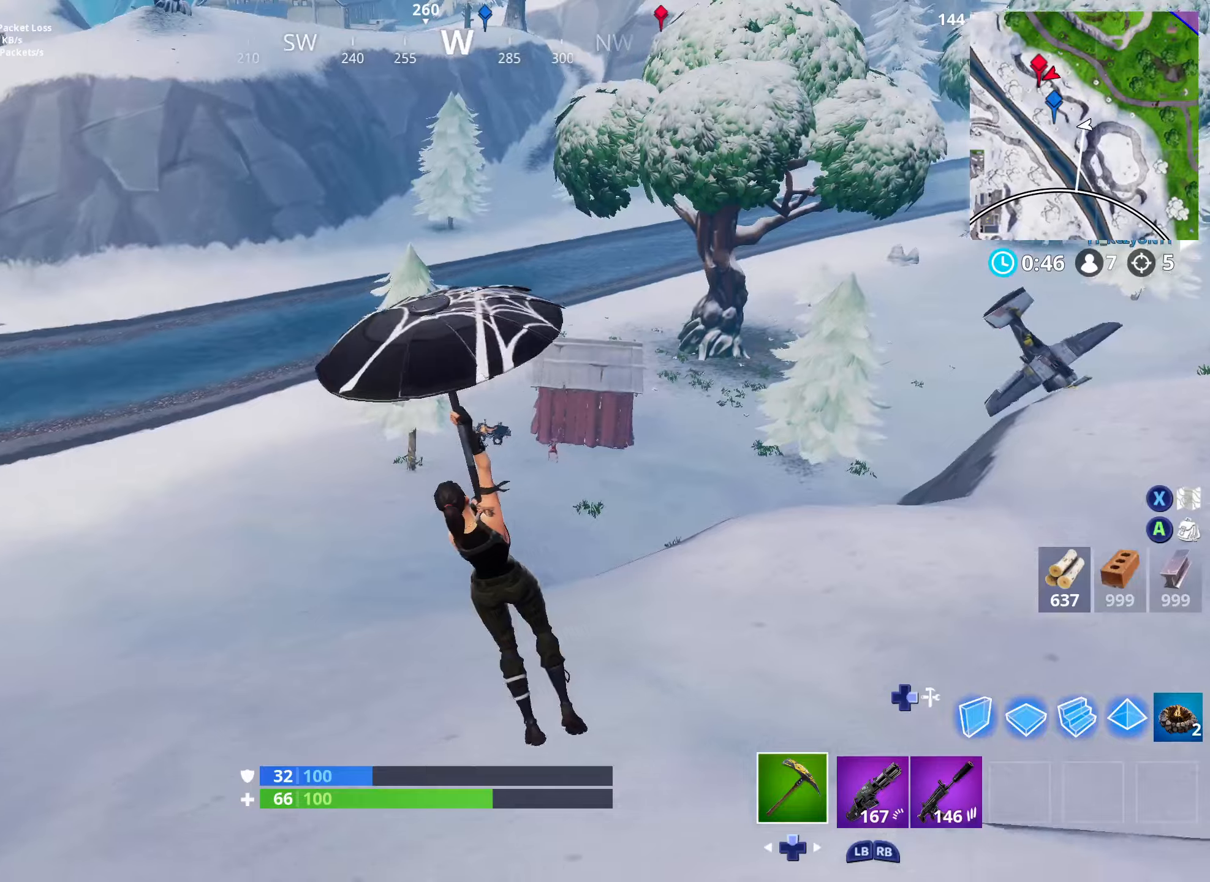
{"buttons": [], "left_stick": "up-right", "right_stick": "center", "events": [[67, "R1", "up"], [84, "left_stick", "right"], [184, "R1", "down"], [184, "left_stick", "up-right"], [267, "R1", "up"], [367, "R1", "down"], [484, "R1", "up"]]}
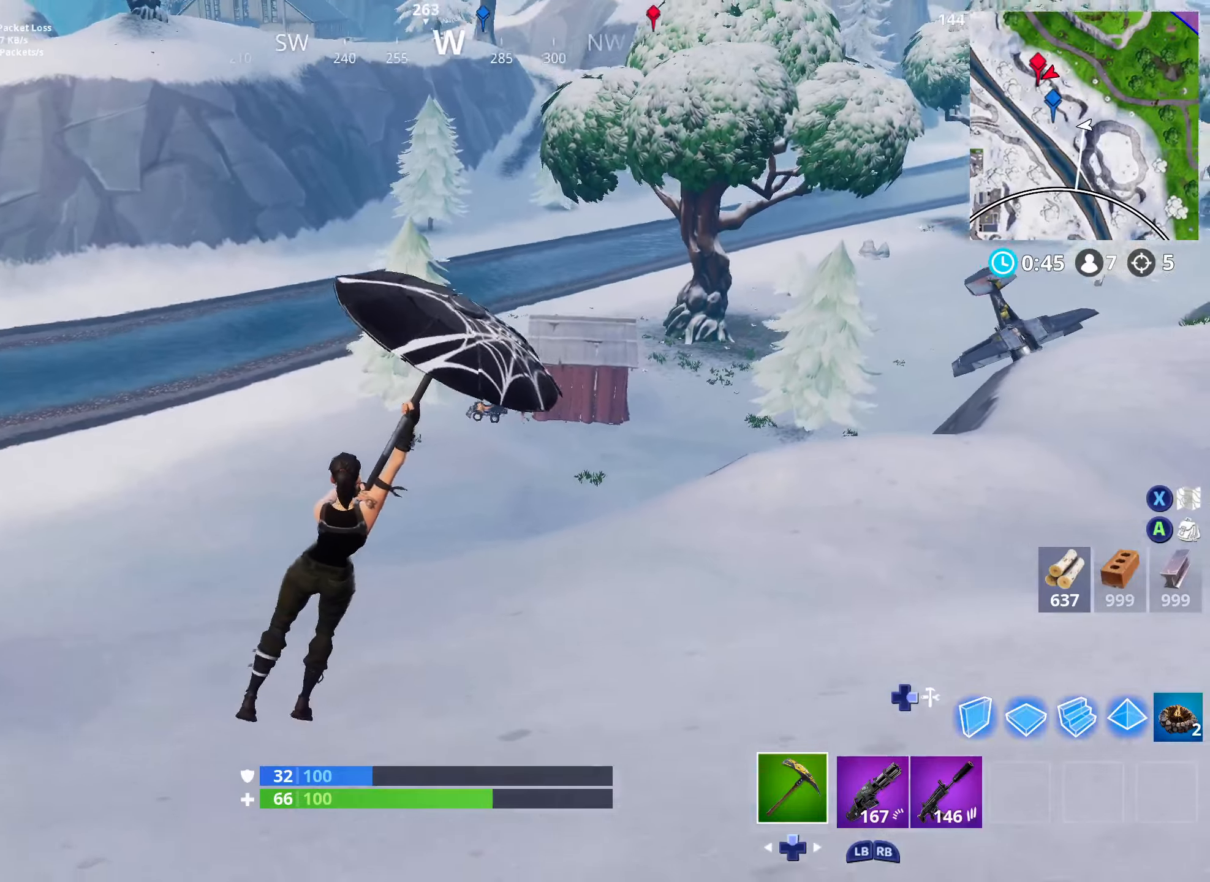
{"buttons": [], "left_stick": "up", "right_stick": "center", "events": [[50, "R1", "down"], [167, "R1", "up"], [234, "R1", "down"], [334, "R1", "up"], [400, "R1", "down"], [417, "left_stick", "up"], [484, "R1", "up"]]}
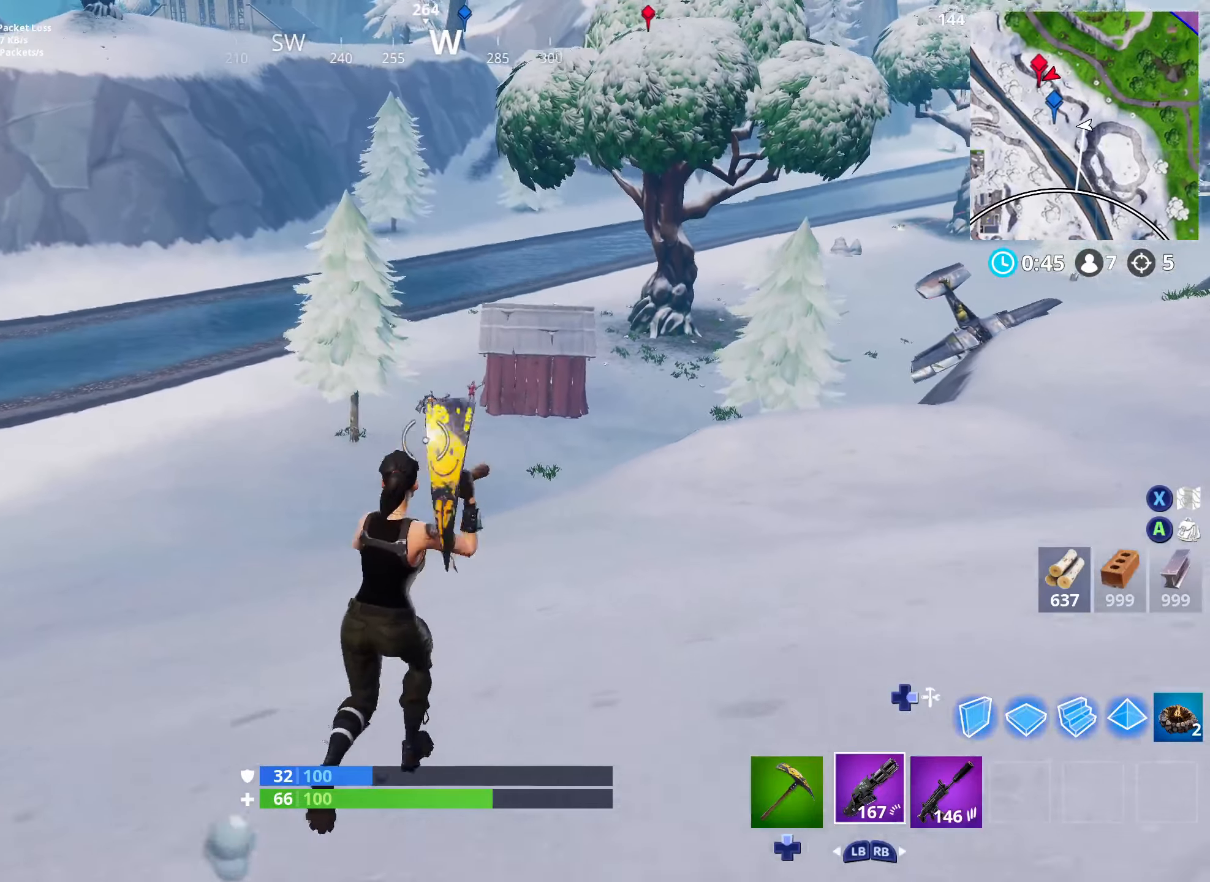
{"buttons": [], "left_stick": "up-right", "right_stick": "center", "events": [[84, "R1", "down"], [117, "R1", "up"], [167, "left_stick", "up-right"], [284, "right_stick", "up"], [434, "right_stick", "center"]]}
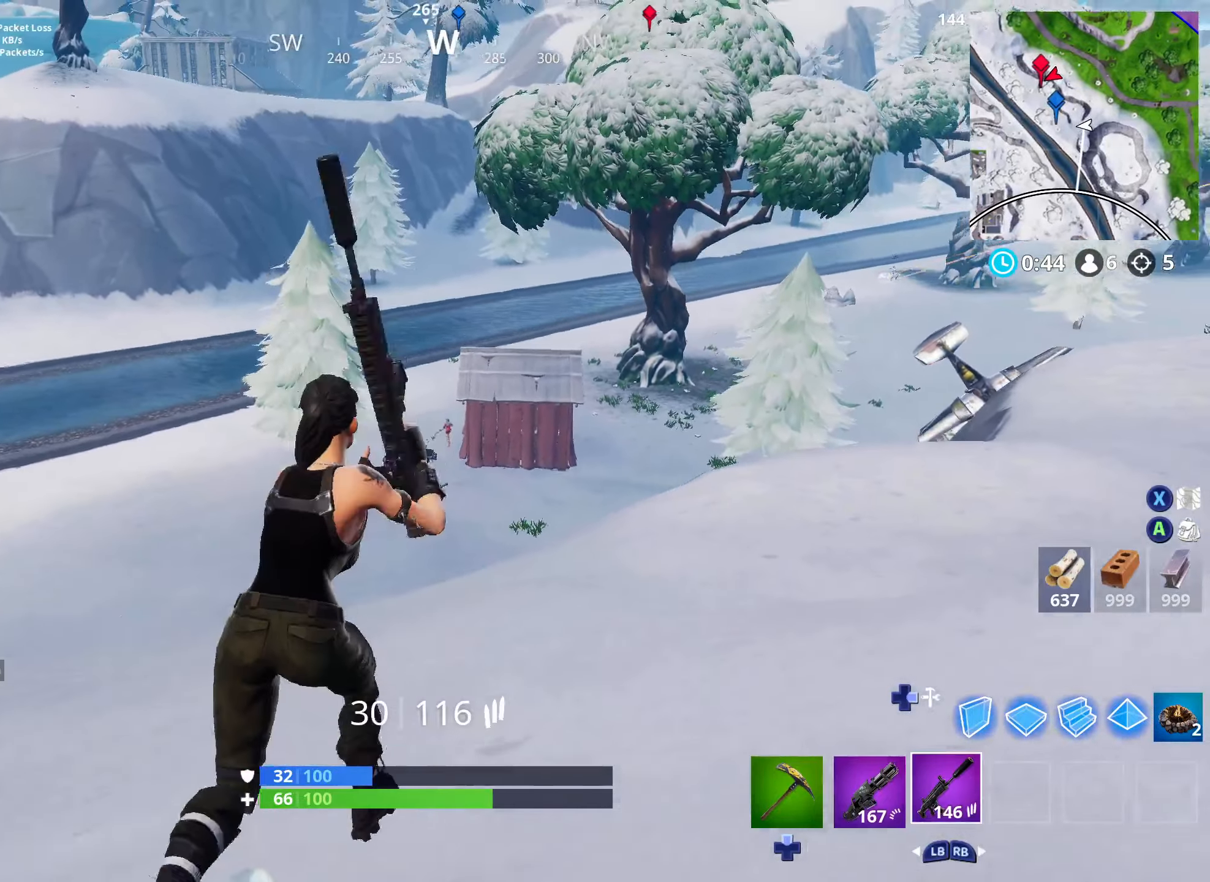
{"buttons": ["L2", "R2"], "left_stick": "center", "right_stick": "center", "events": [[17, "L2", "down"], [67, "left_stick", "up"], [84, "R3", "down"], [134, "R2", "down"], [217, "right_stick", "up-right"], [234, "R3", "up"], [267, "left_stick", "center"], [284, "right_stick", "up"], [334, "L2", "up"], [384, "L2", "down"], [434, "right_stick", "center"]]}
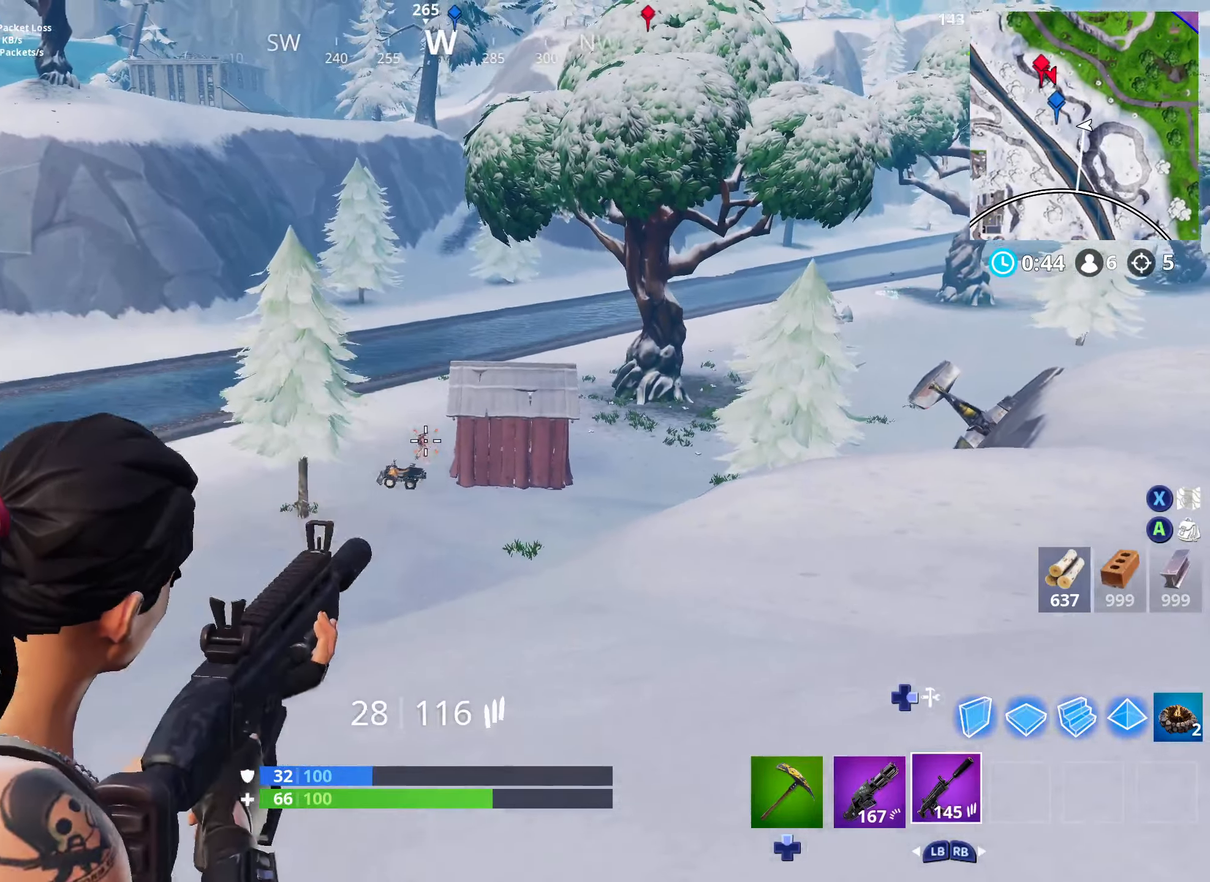
{"buttons": ["L2", "R2"], "left_stick": "center", "right_stick": "right", "events": [[267, "left_stick", "left"], [267, "right_stick", "left"], [350, "right_stick", "center"], [367, "left_stick", "center"], [384, "L2", "up"], [467, "L2", "down"], [500, "right_stick", "right"]]}
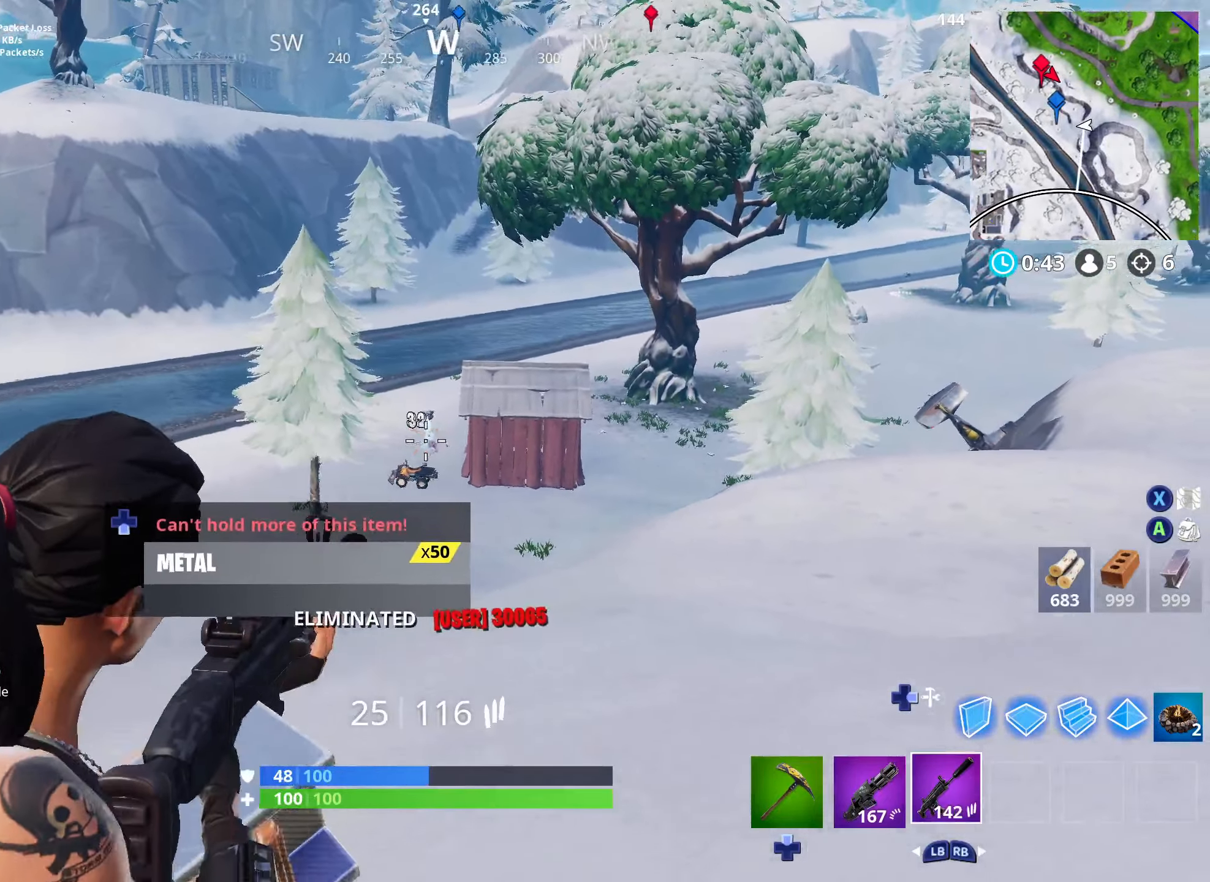
{"buttons": ["DPAD_DOWN"], "left_stick": "up-right", "right_stick": "down-left", "events": [[17, "left_stick", "up"], [84, "R3", "down"], [117, "left_stick", "up-right"], [134, "L2", "up"], [134, "R2", "up"], [184, "DPAD_DOWN", "down"], [184, "R3", "up"], [234, "right_stick", "up-right"], [250, "DPAD_DOWN", "up"], [334, "DPAD_DOWN", "down"], [400, "DPAD_DOWN", "up"], [417, "right_stick", "down-left"], [450, "DPAD_DOWN", "down"]]}
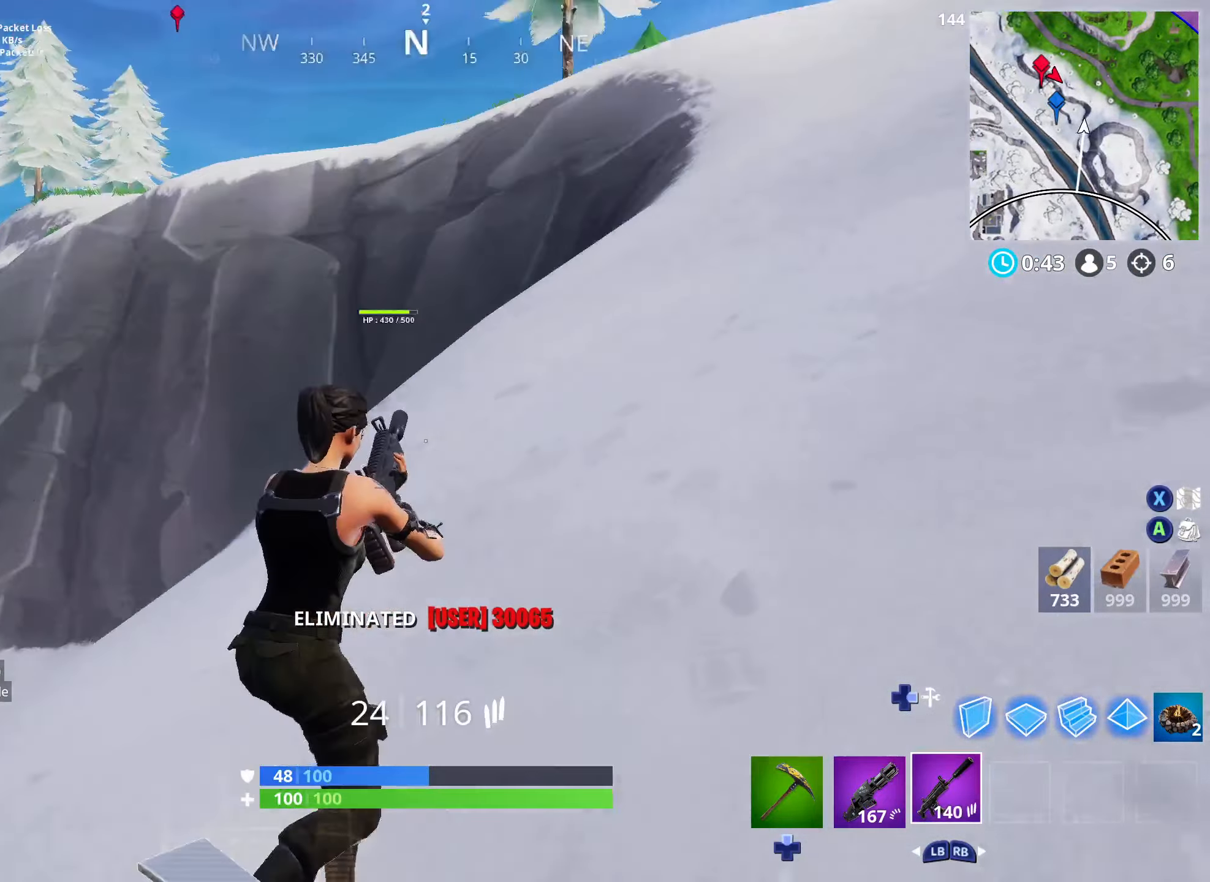
{"buttons": [], "left_stick": "right", "right_stick": "center", "events": [[17, "L3", "down"], [17, "left_stick", "right"], [17, "right_stick", "left"], [67, "DPAD_DOWN", "up"], [100, "DPAD_DOWN", "down"], [134, "right_stick", "center"], [184, "DPAD_DOWN", "up"], [184, "L3", "up"], [267, "DPAD_DOWN", "down"], [350, "DPAD_DOWN", "up"], [417, "DPAD_DOWN", "down"], [500, "DPAD_DOWN", "up"]]}
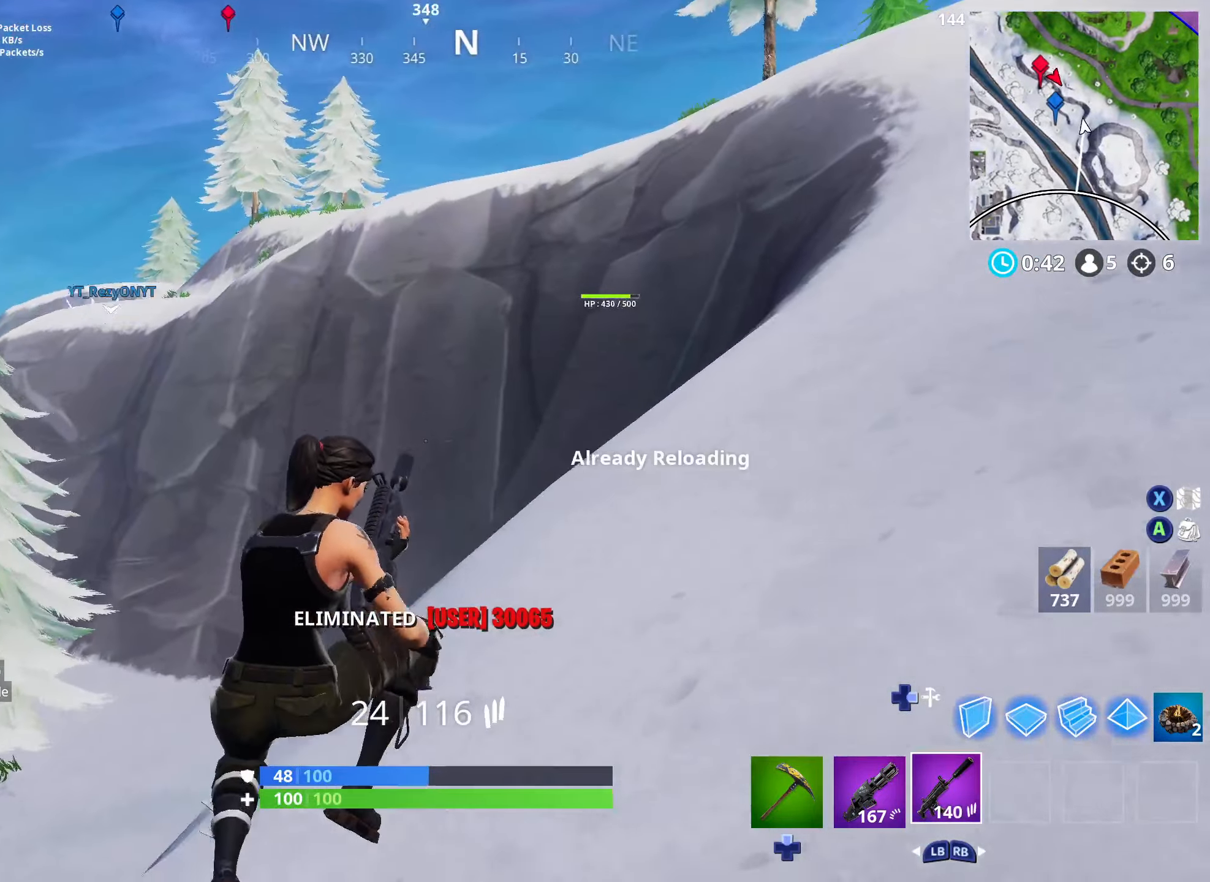
{"buttons": [], "left_stick": "up-left", "right_stick": "center", "events": [[50, "right_stick", "up-right"], [67, "DPAD_DOWN", "down"], [134, "left_stick", "up"], [167, "DPAD_DOWN", "up"], [234, "DPAD_DOWN", "down"], [300, "right_stick", "center"], [334, "DPAD_DOWN", "up"], [334, "left_stick", "up-left"]]}
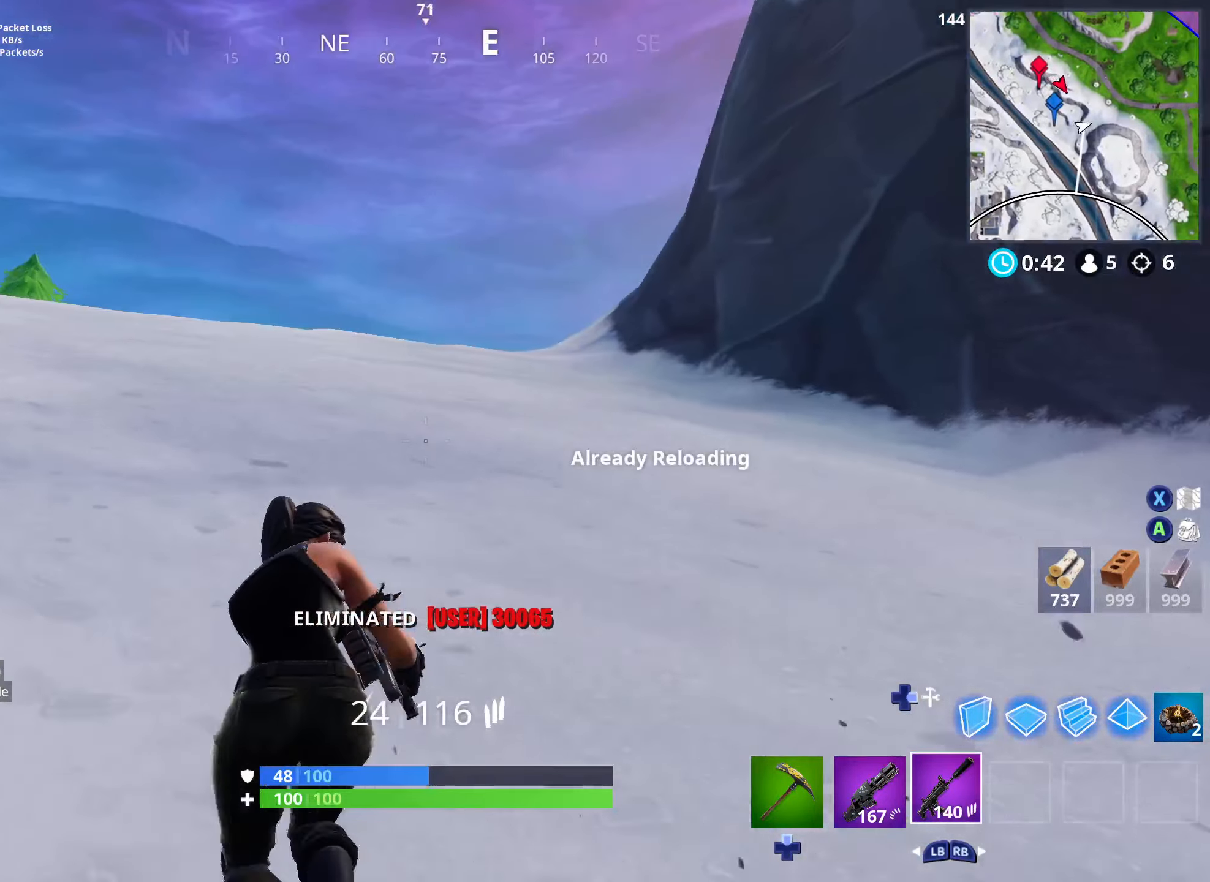
{"buttons": ["R2", "L3"], "left_stick": "up", "right_stick": "right", "events": [[117, "right_stick", "right"], [267, "right_stick", "down-left"], [317, "DPAD_RIGHT", "down"], [334, "left_stick", "up"], [367, "right_stick", "center"], [450, "DPAD_RIGHT", "up"], [450, "L3", "down"], [450, "R2", "down"], [450, "right_stick", "right"]]}
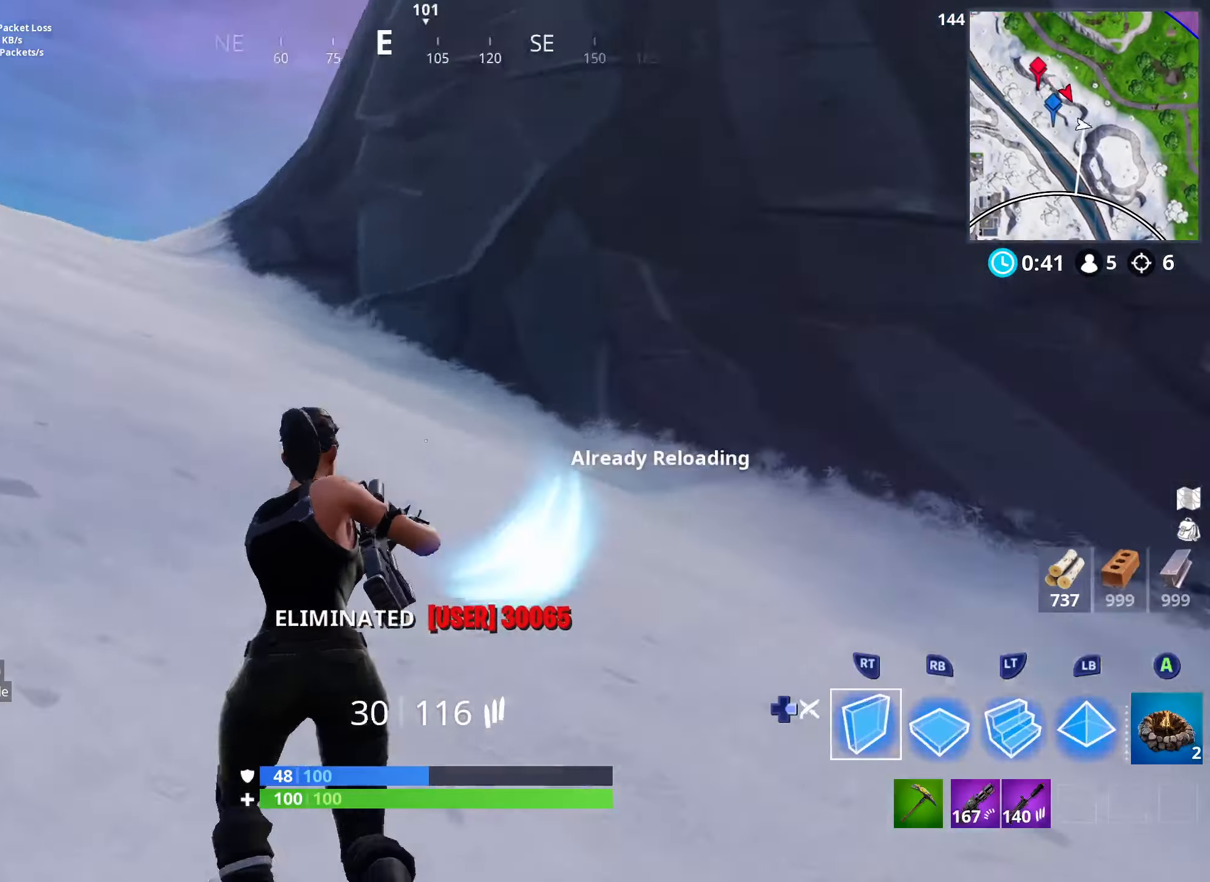
{"buttons": ["R2"], "left_stick": "down-left", "right_stick": "up", "events": [[100, "L3", "up"], [100, "left_stick", "left"], [100, "right_stick", "down-right"], [167, "left_stick", "down-left"], [300, "right_stick", "center"], [417, "right_stick", "up"]]}